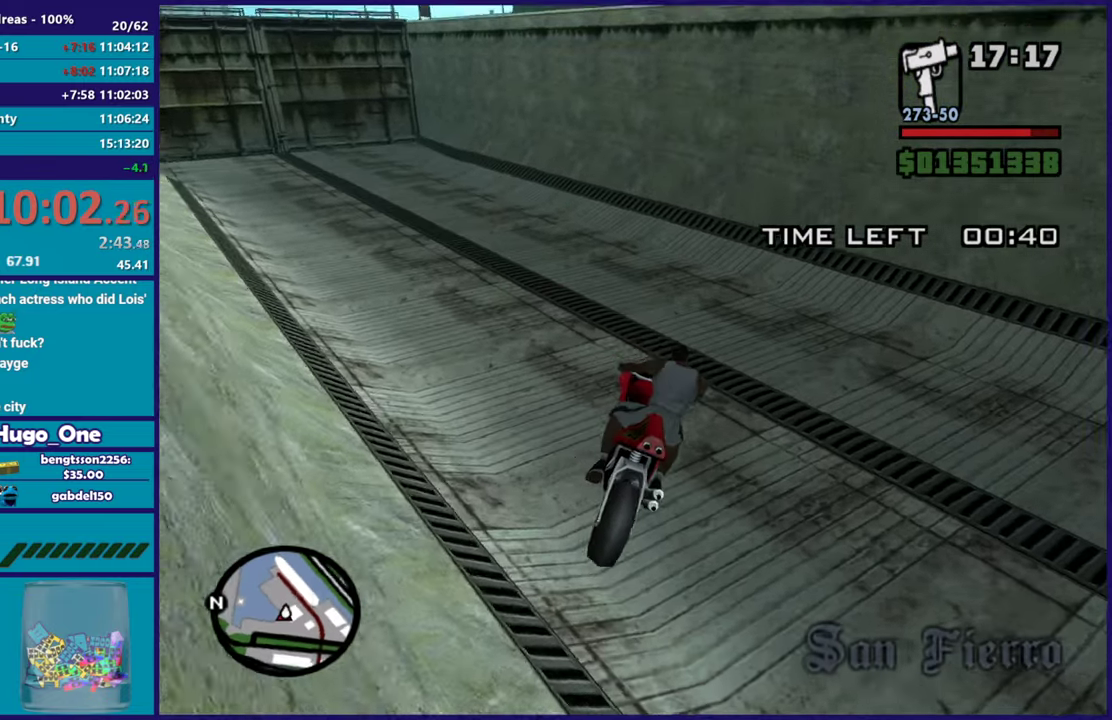
Gameplay with a controller (Xbox layout); each line is a JSON object with the inputs held at the frame after it. "events" lists button and stick changes between this image and that frame as [ms after this image, input, new state], when the widget could be followed in between.
{"buttons": ["R2"], "left_stick": "down-right", "right_stick": "center"}
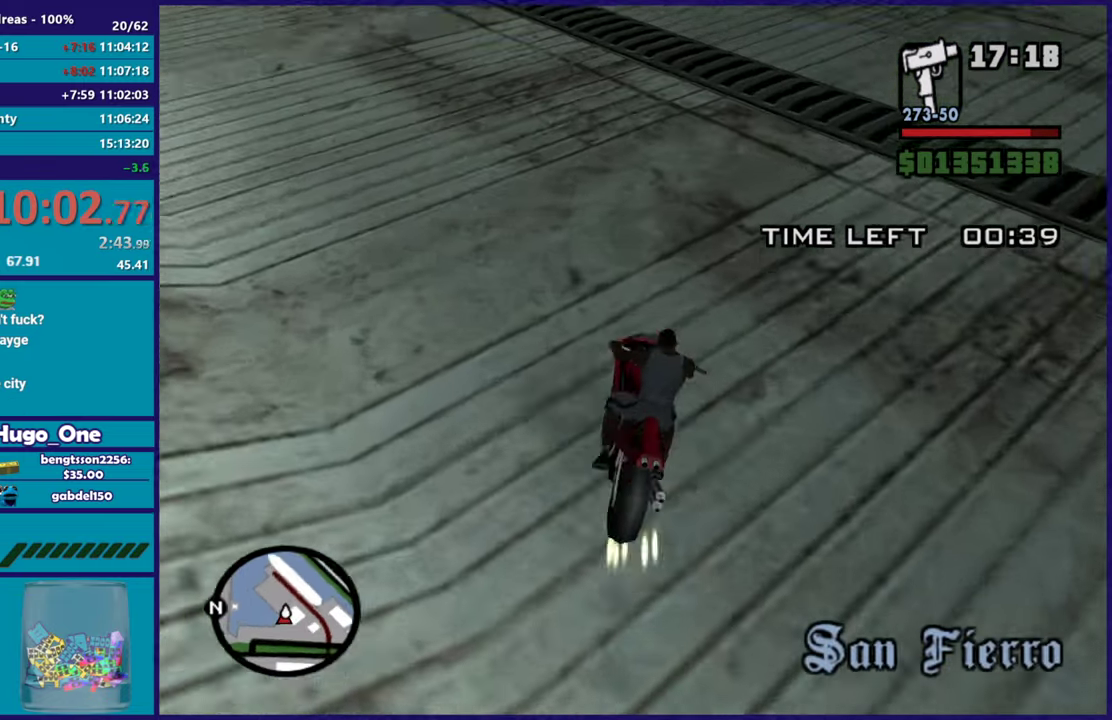
{"buttons": [], "left_stick": "right", "right_stick": "down-right", "events": [[50, "left_stick", "center"], [217, "right_stick", "right"], [284, "left_stick", "up-left"], [350, "R2", "up"], [367, "left_stick", "down-right"], [451, "right_stick", "down-right"], [467, "left_stick", "right"]]}
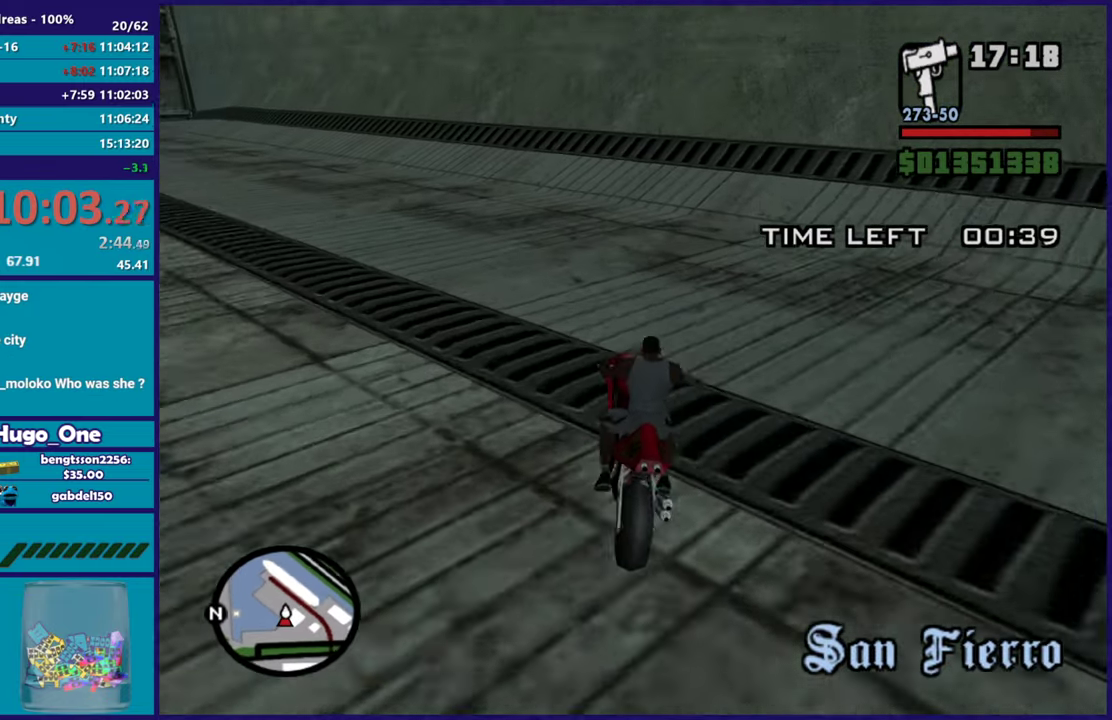
{"buttons": [], "left_stick": "right", "right_stick": "right", "events": [[50, "right_stick", "right"], [116, "L2", "down"], [267, "L2", "up"]]}
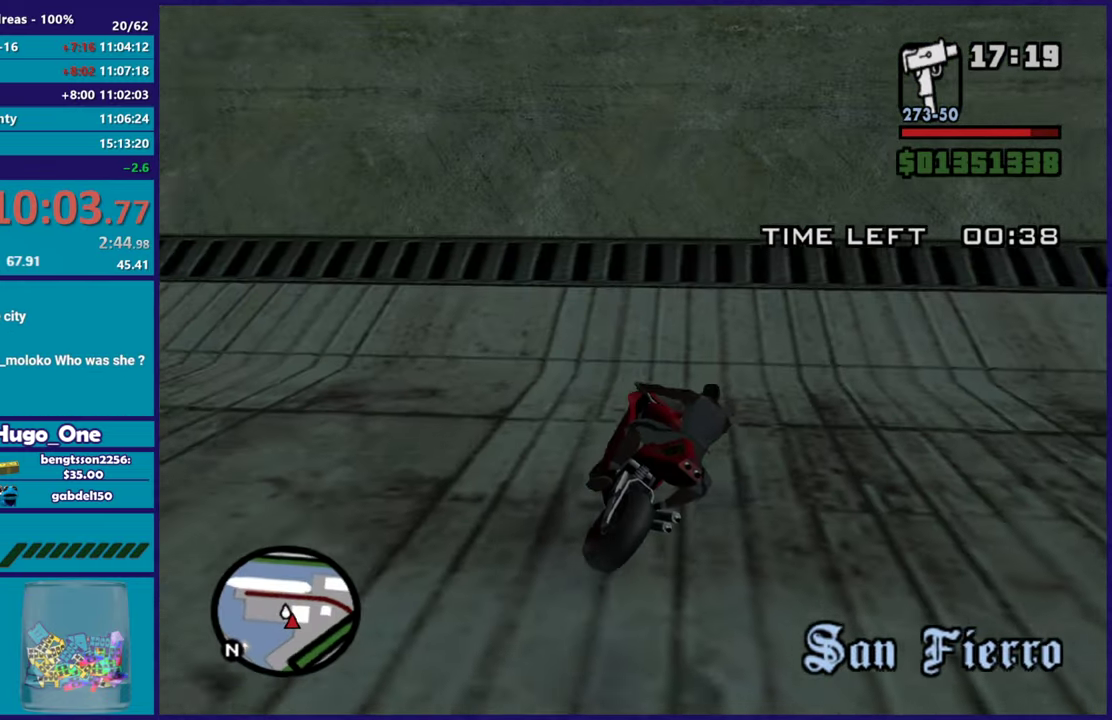
{"buttons": [], "left_stick": "right", "right_stick": "right", "events": []}
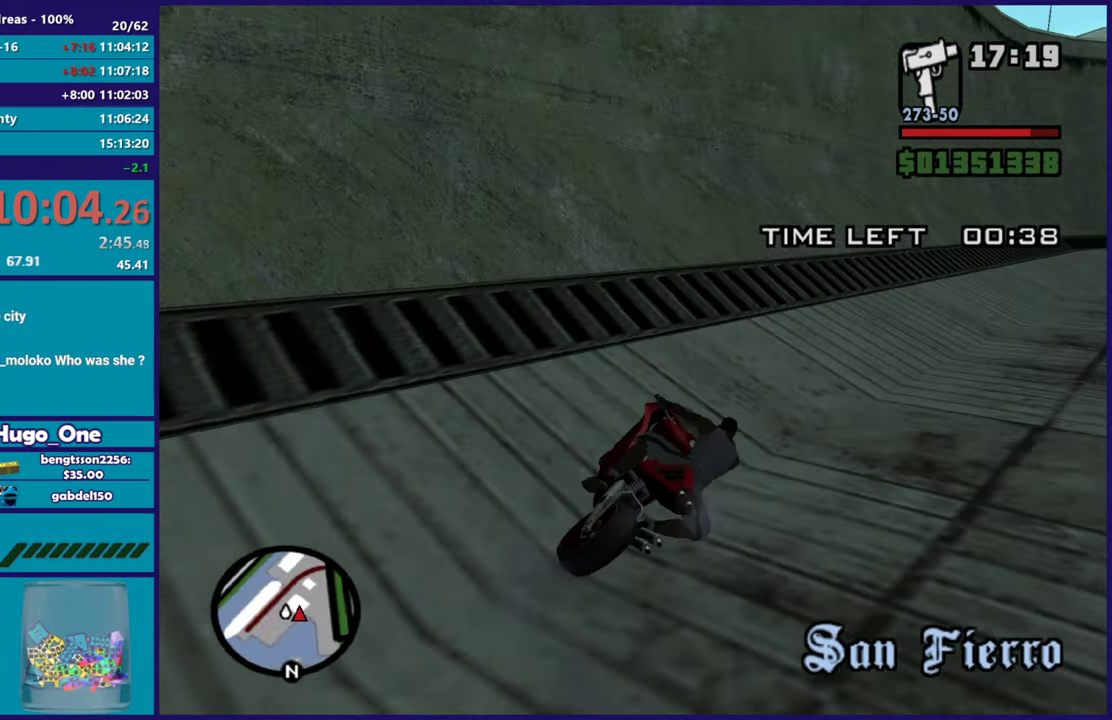
{"buttons": ["L2"], "left_stick": "down-right", "right_stick": "up-right", "events": [[66, "left_stick", "down-right"], [417, "L2", "down"], [433, "right_stick", "up-right"]]}
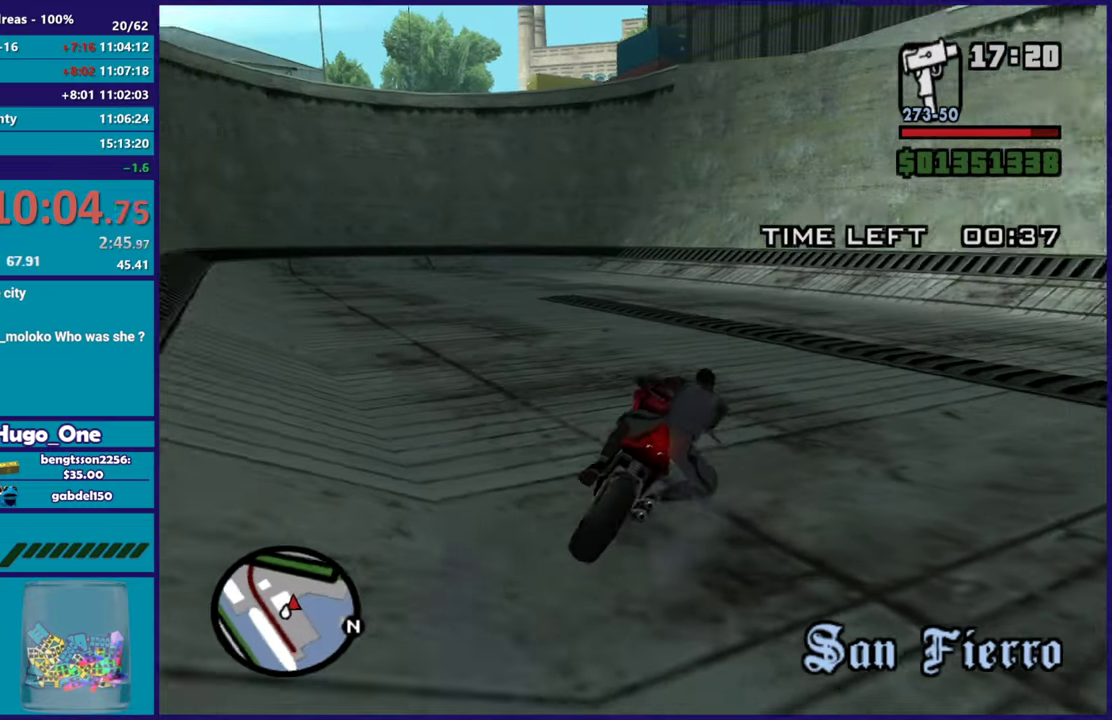
{"buttons": ["L2"], "left_stick": "down", "right_stick": "up", "events": [[17, "left_stick", "down"], [67, "left_stick", "down-left"], [217, "left_stick", "down"], [350, "right_stick", "up"]]}
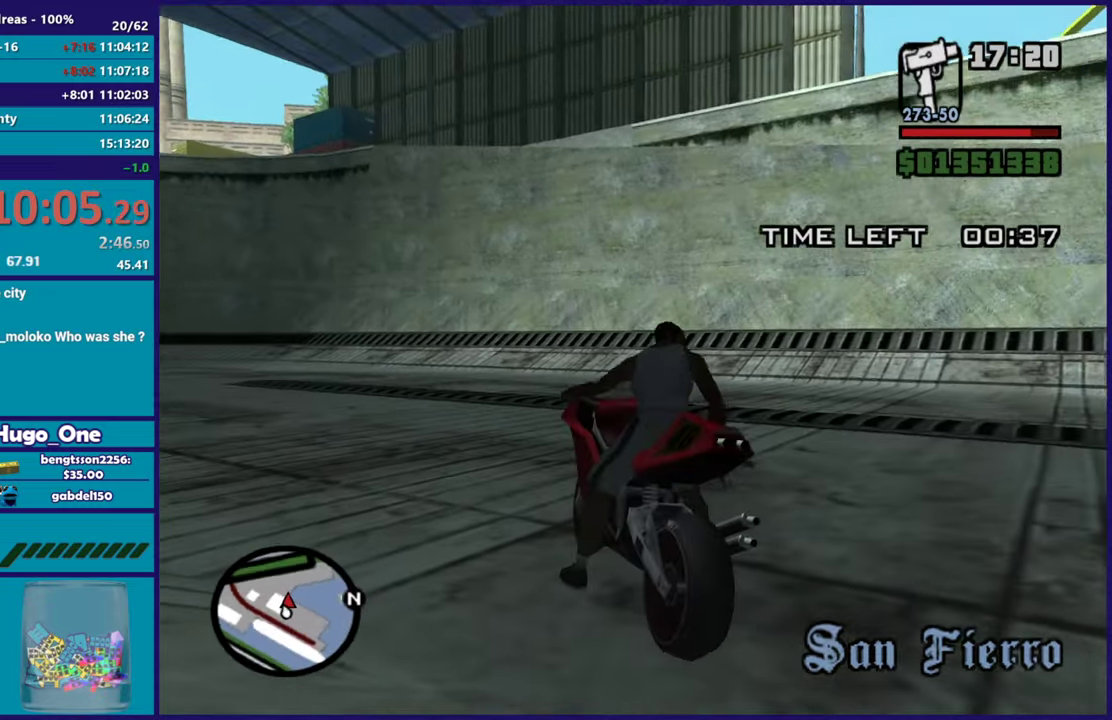
{"buttons": ["L2"], "left_stick": "left", "right_stick": "left", "events": [[116, "left_stick", "down-left"], [383, "right_stick", "up-left"], [433, "left_stick", "left"], [450, "right_stick", "left"]]}
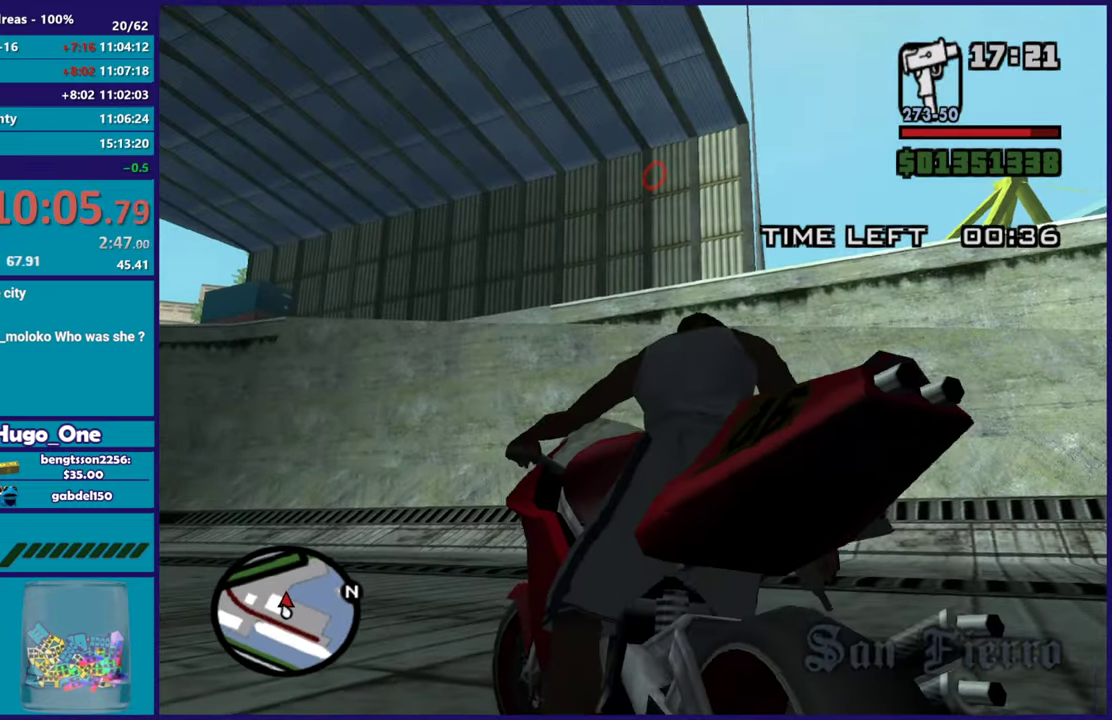
{"buttons": ["L2"], "left_stick": "down-left", "right_stick": "down-left", "events": [[117, "left_stick", "down-left"], [117, "right_stick", "center"], [434, "right_stick", "down-left"]]}
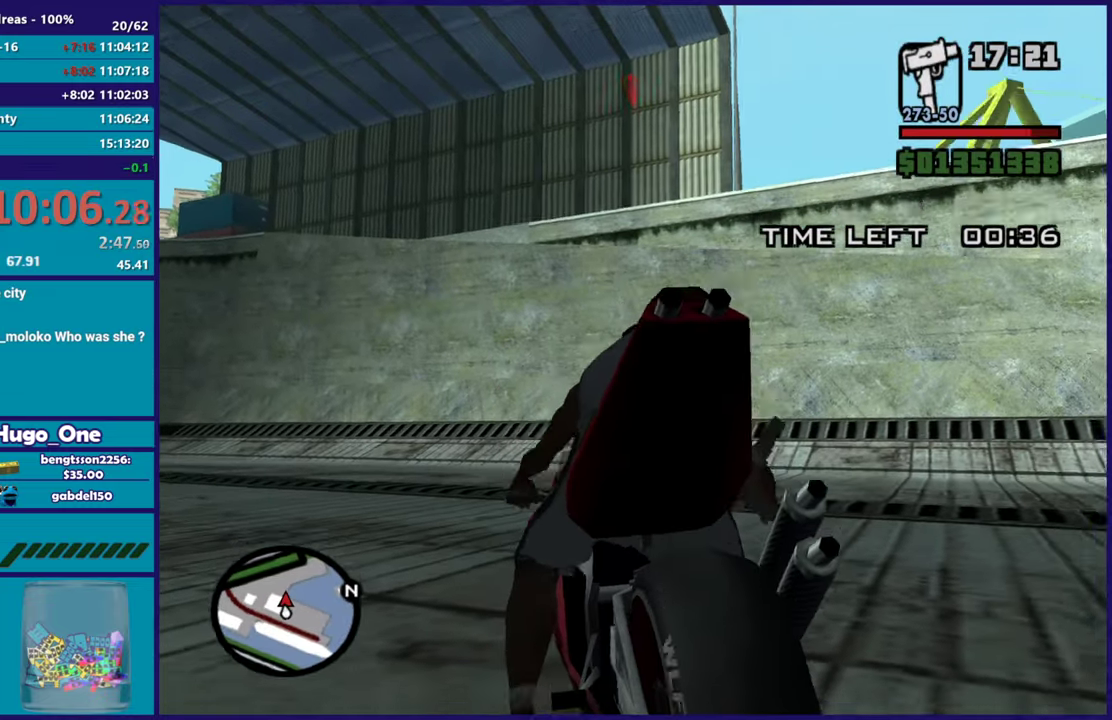
{"buttons": ["R2"], "left_stick": "up", "right_stick": "center", "events": [[166, "right_stick", "center"], [467, "L2", "up"], [467, "R2", "down"], [467, "left_stick", "up"]]}
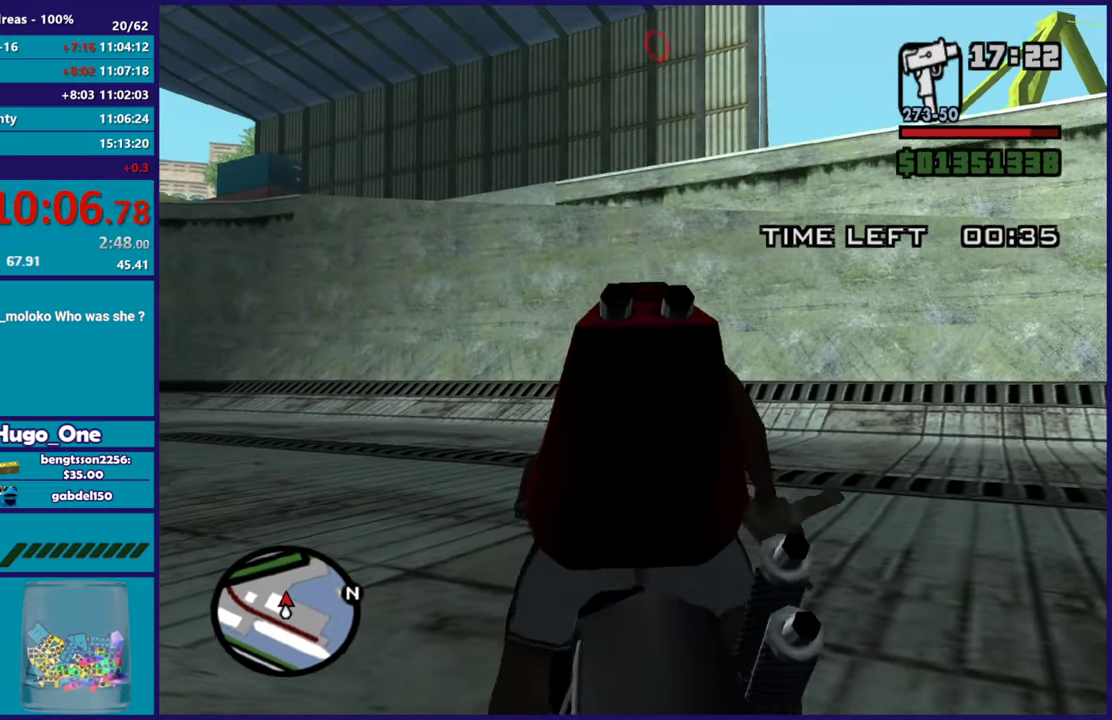
{"buttons": ["R2"], "left_stick": "right", "right_stick": "center", "events": [[350, "left_stick", "right"], [400, "left_stick", "up-right"], [501, "left_stick", "right"]]}
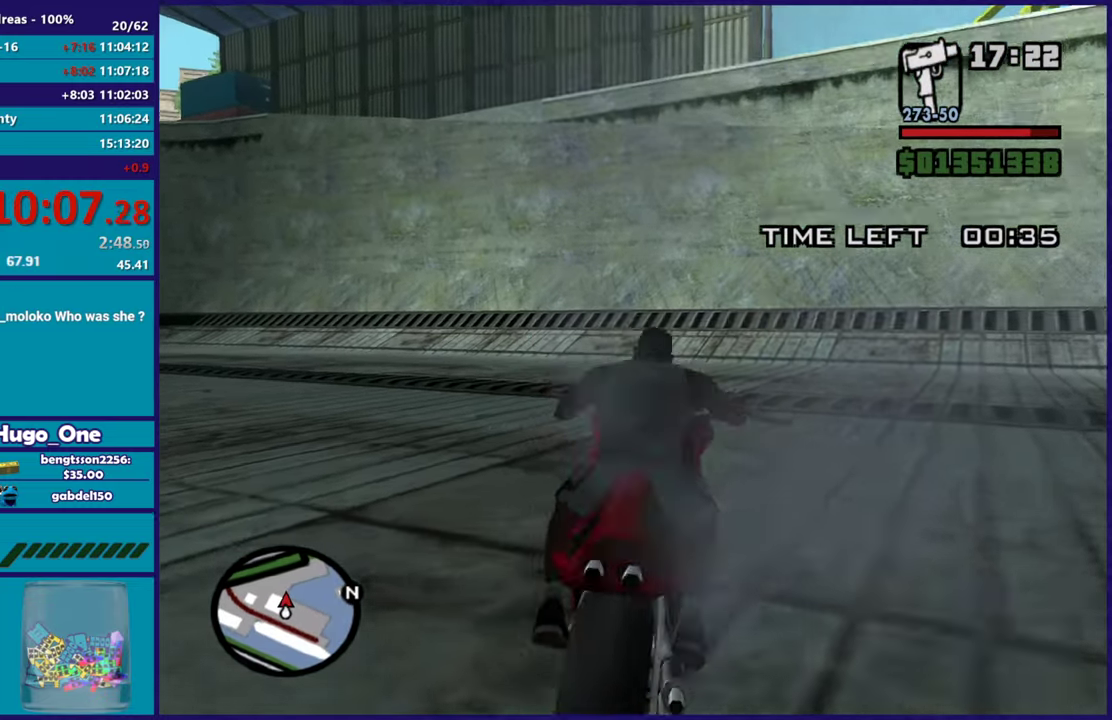
{"buttons": ["R2"], "left_stick": "center", "right_stick": "center", "events": [[66, "left_stick", "down-right"], [116, "left_stick", "up"], [267, "left_stick", "center"], [317, "left_stick", "up"], [450, "left_stick", "center"]]}
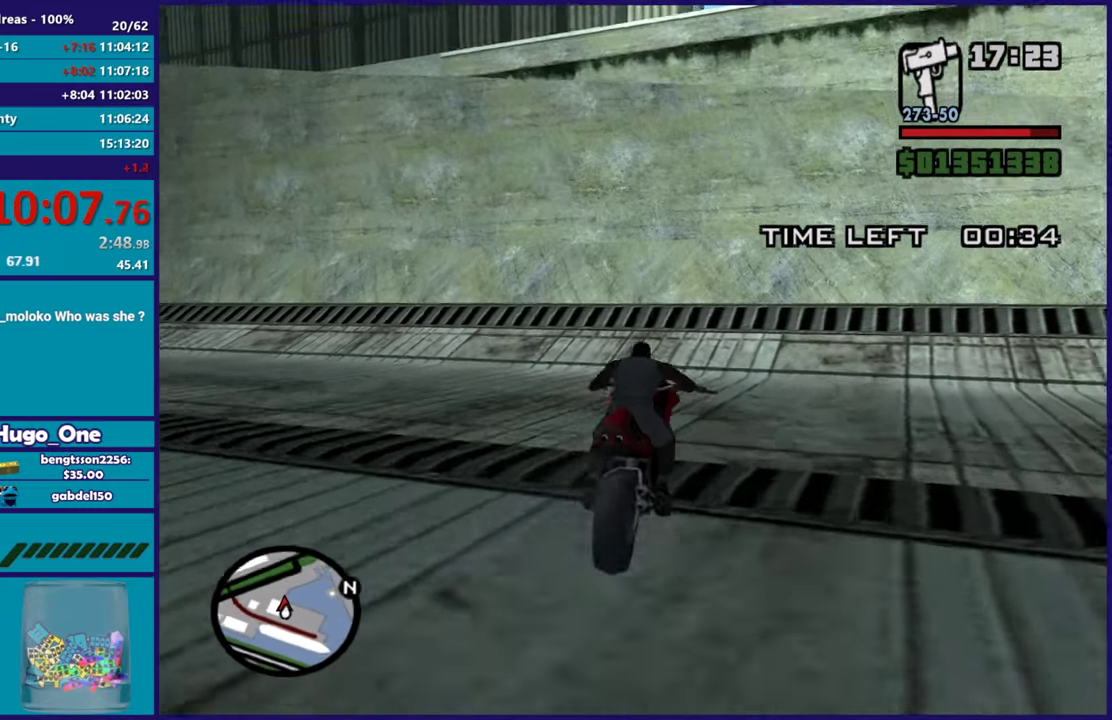
{"buttons": ["R2"], "left_stick": "up", "right_stick": "center", "events": [[17, "left_stick", "up-left"], [150, "left_stick", "center"], [200, "left_stick", "up"], [334, "left_stick", "center"], [384, "left_stick", "up"]]}
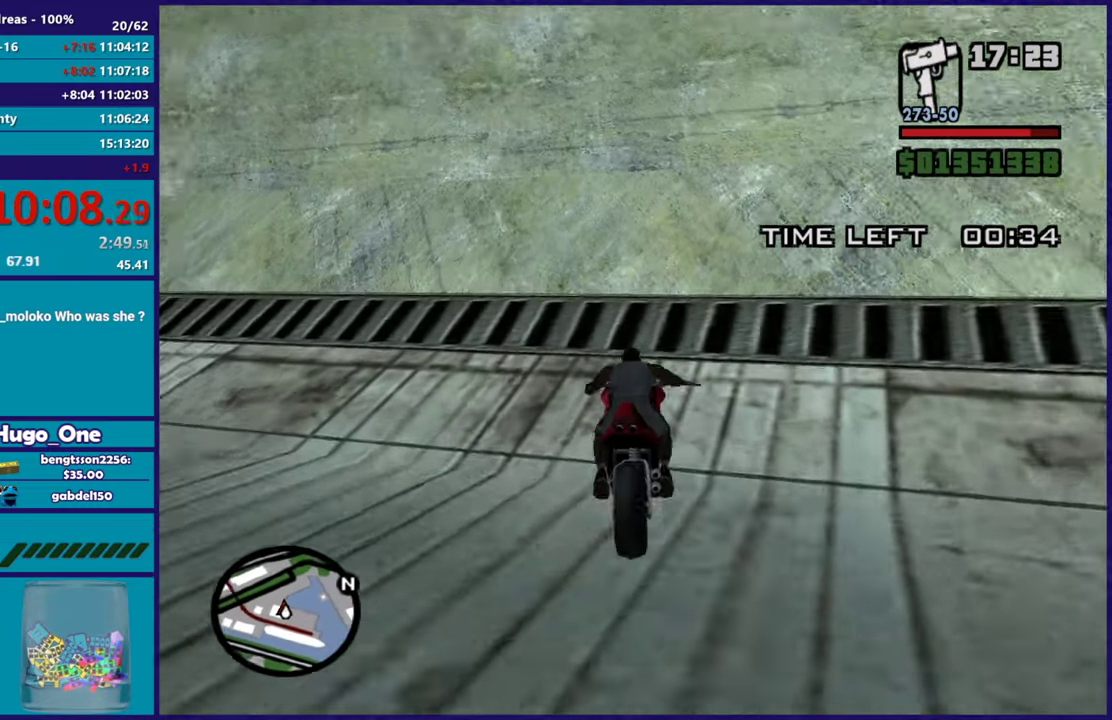
{"buttons": ["R2"], "left_stick": "up", "right_stick": "center", "events": [[33, "left_stick", "center"], [100, "left_stick", "up"], [300, "left_stick", "right"], [400, "left_stick", "up"]]}
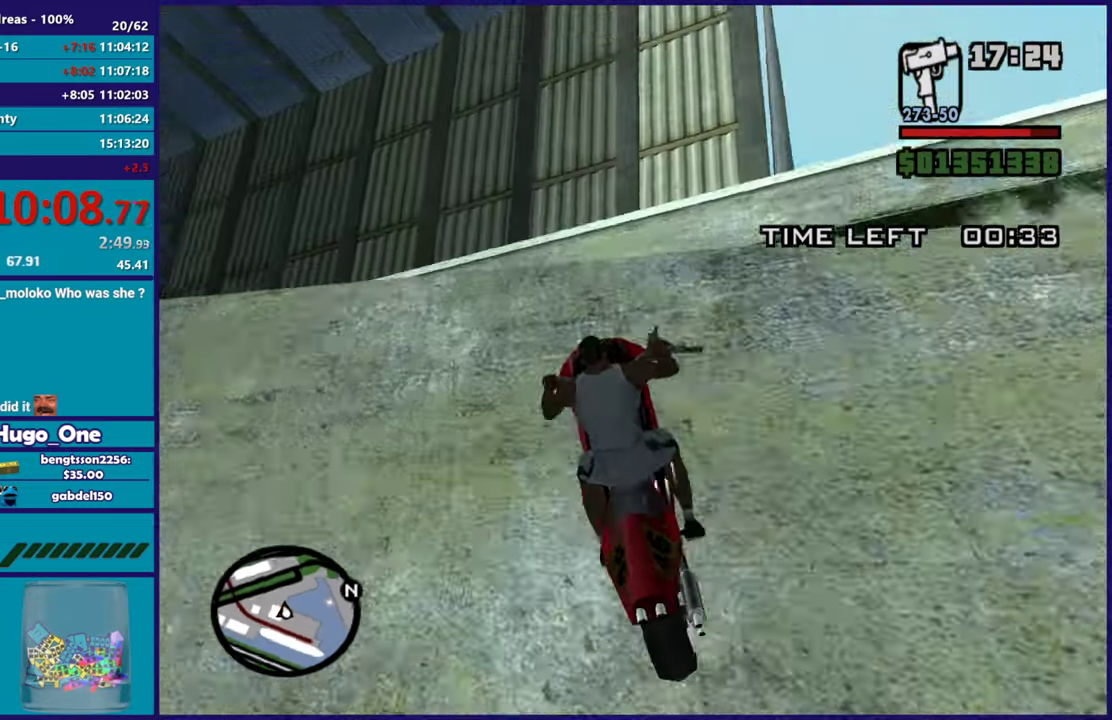
{"buttons": ["R2"], "left_stick": "up-right", "right_stick": "down", "events": [[117, "right_stick", "down-left"], [200, "left_stick", "up-right"], [200, "right_stick", "down"]]}
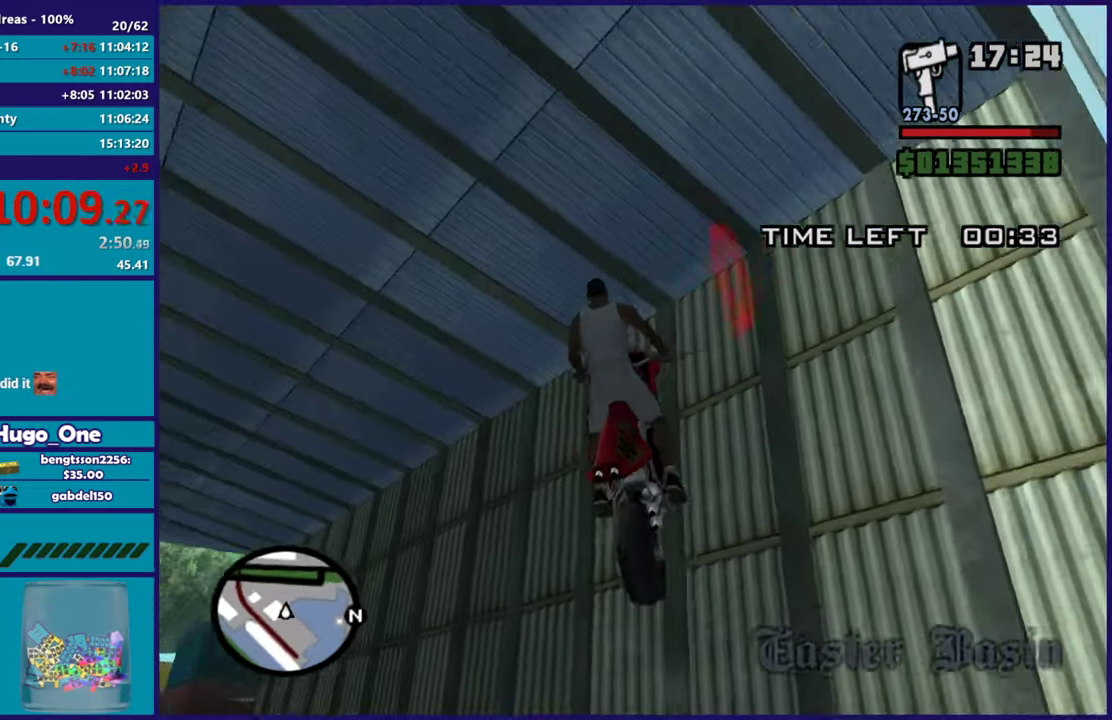
{"buttons": [], "left_stick": "left", "right_stick": "down", "events": [[233, "left_stick", "up"], [333, "left_stick", "up-left"], [417, "left_stick", "left"], [500, "R2", "up"]]}
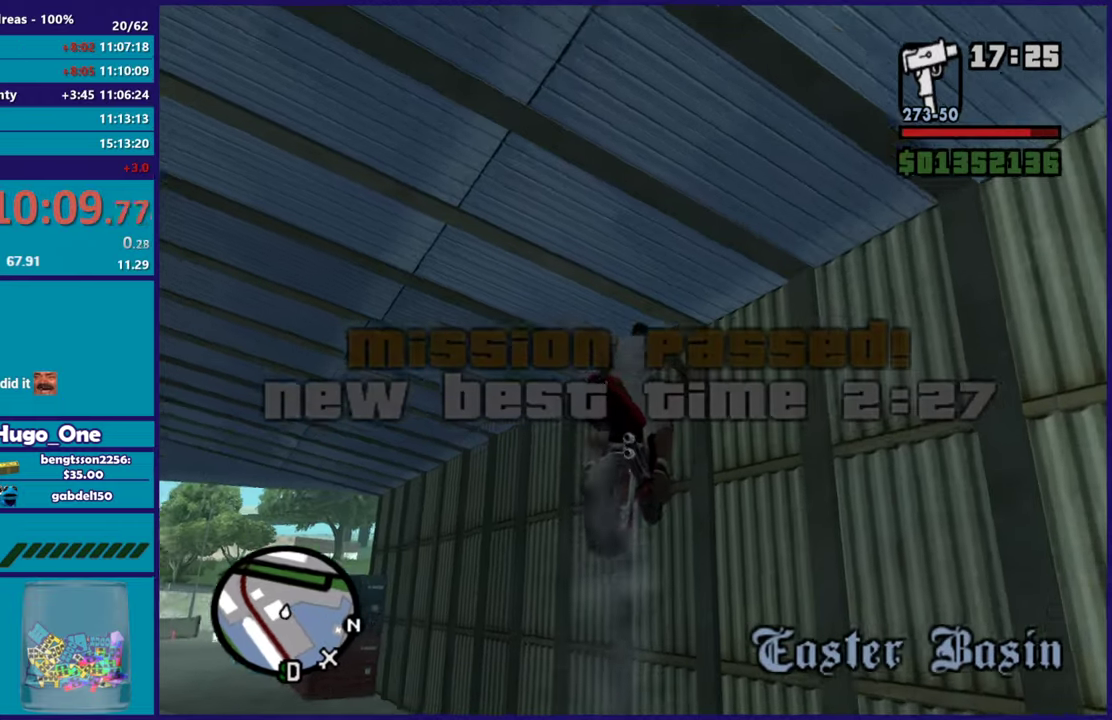
{"buttons": [], "left_stick": "up", "right_stick": "down-left", "events": [[17, "right_stick", "down-left"], [117, "left_stick", "down-left"], [400, "left_stick", "up"]]}
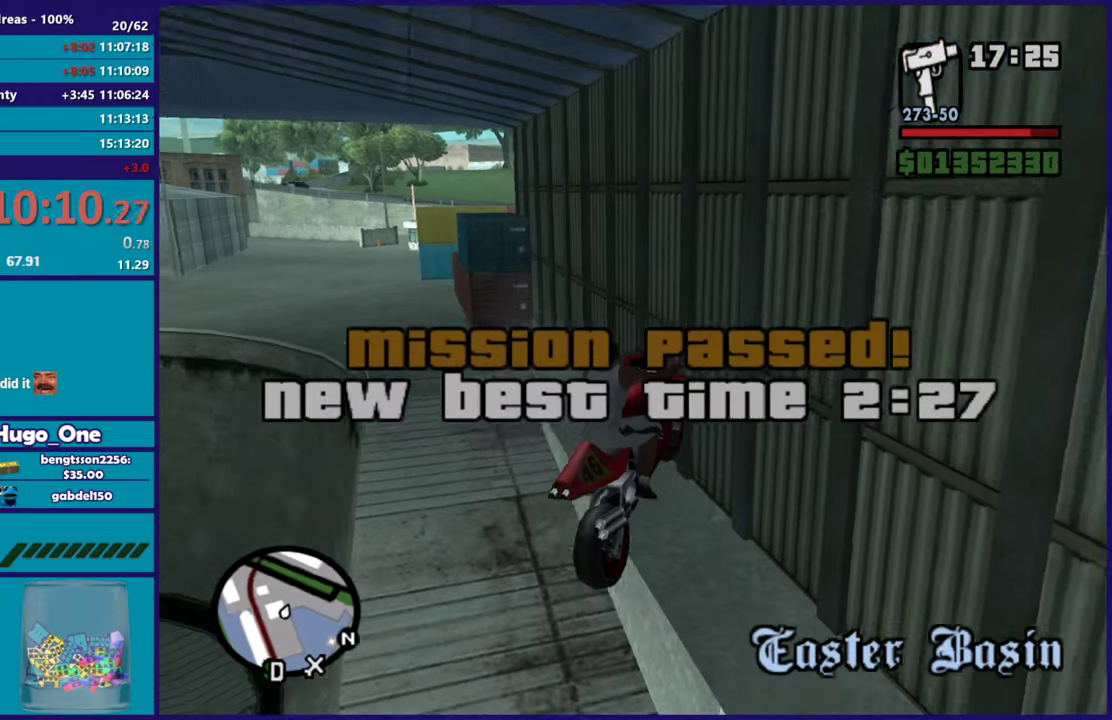
{"buttons": [], "left_stick": "down-left", "right_stick": "left", "events": [[16, "left_stick", "up-left"], [100, "R2", "down"], [116, "left_stick", "up"], [150, "right_stick", "up"], [216, "left_stick", "left"], [283, "right_stick", "left"], [383, "left_stick", "down-left"], [500, "R2", "up"]]}
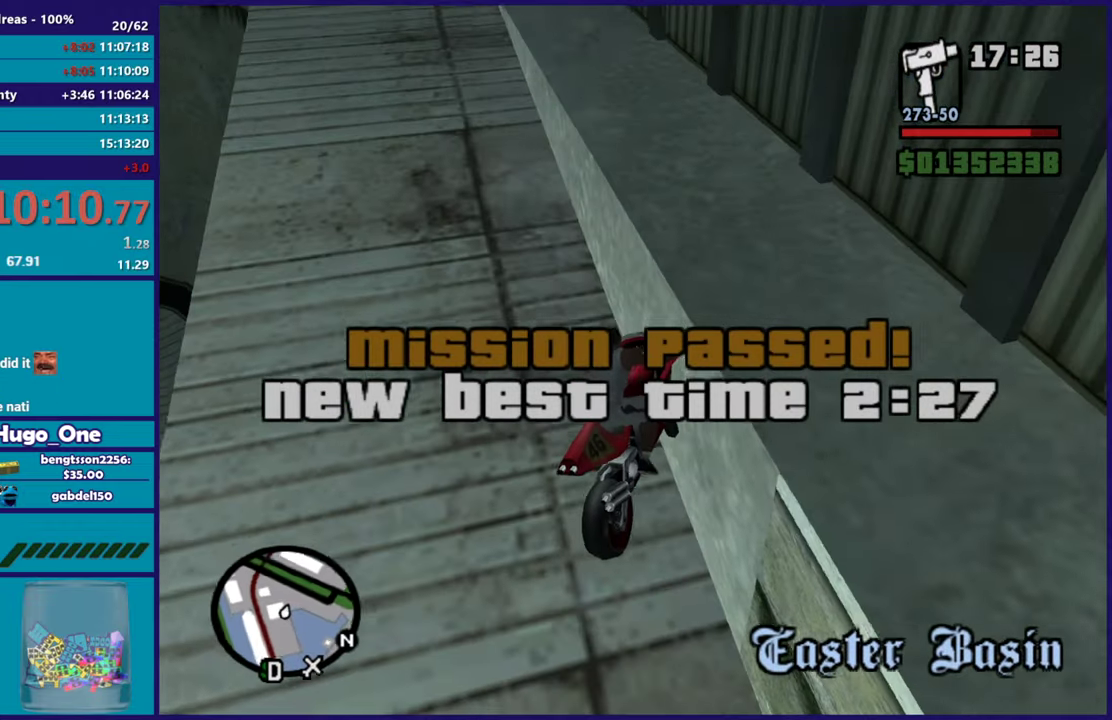
{"buttons": ["R2"], "left_stick": "left", "right_stick": "up-left", "events": [[17, "right_stick", "down-left"], [67, "L2", "down"], [100, "left_stick", "down-right"], [150, "left_stick", "right"], [200, "right_stick", "center"], [284, "R2", "down"], [300, "right_stick", "up"], [367, "L2", "up"], [367, "left_stick", "left"], [384, "right_stick", "up-left"]]}
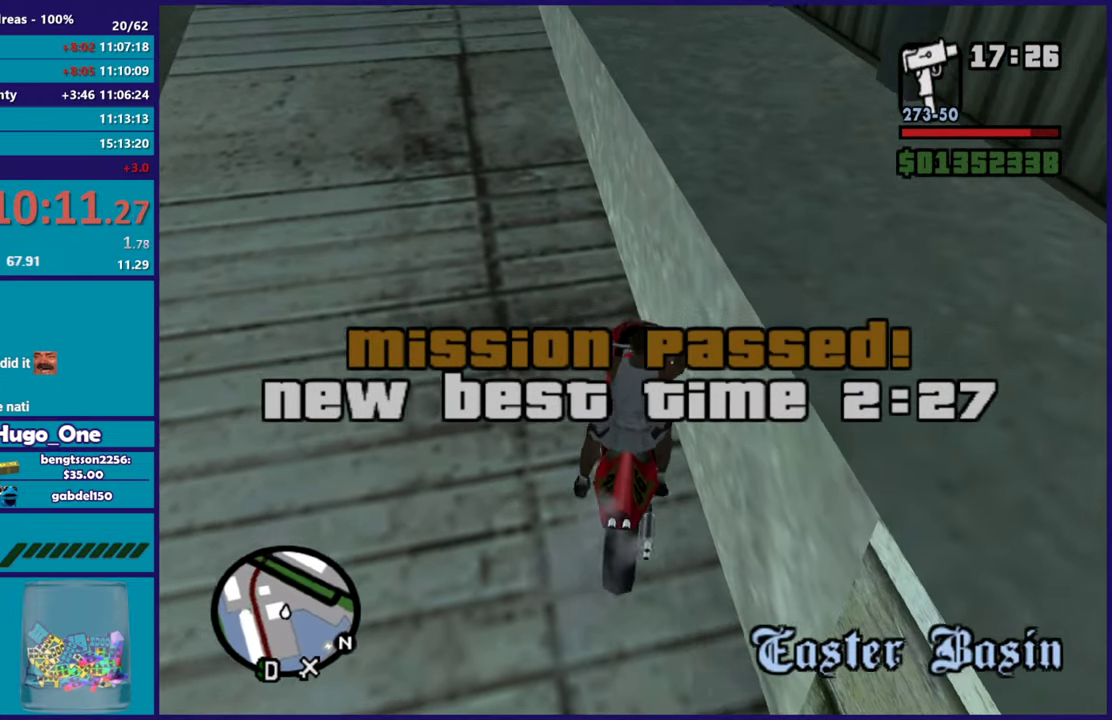
{"buttons": ["R2"], "left_stick": "center", "right_stick": "up", "events": [[83, "right_stick", "left"], [166, "left_stick", "up-left"], [233, "right_stick", "up-left"], [367, "right_stick", "up"], [450, "left_stick", "center"]]}
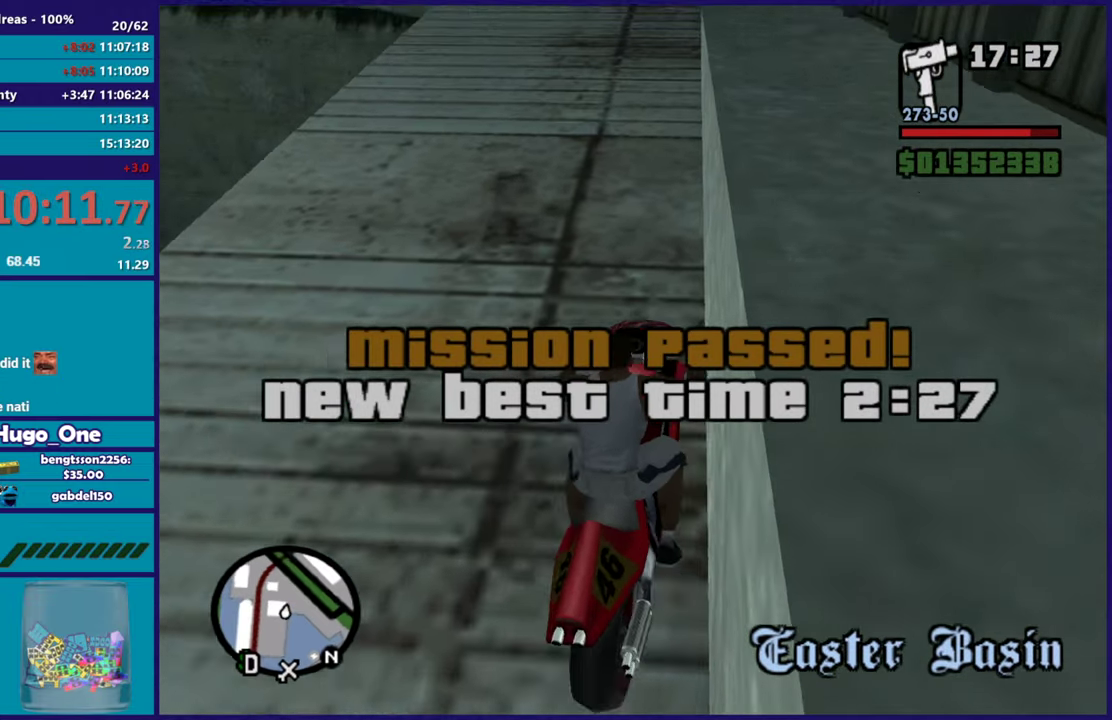
{"buttons": ["R2"], "left_stick": "up-right", "right_stick": "up", "events": [[17, "right_stick", "up-left"], [67, "left_stick", "up-left"], [67, "right_stick", "left"], [134, "right_stick", "down-left"], [284, "right_stick", "center"], [367, "right_stick", "up"], [434, "left_stick", "up"], [484, "left_stick", "up-right"]]}
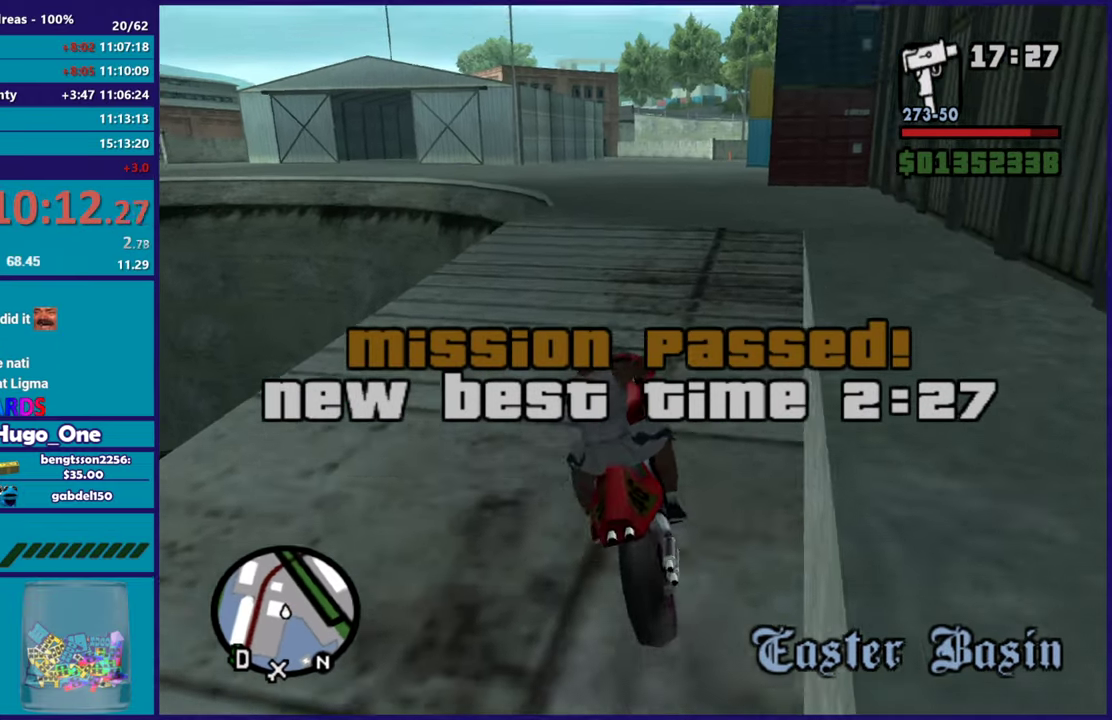
{"buttons": ["R2"], "left_stick": "up", "right_stick": "down-left", "events": [[33, "right_stick", "center"], [183, "left_stick", "up"], [317, "right_stick", "down-left"], [383, "left_stick", "up-right"], [483, "left_stick", "up"]]}
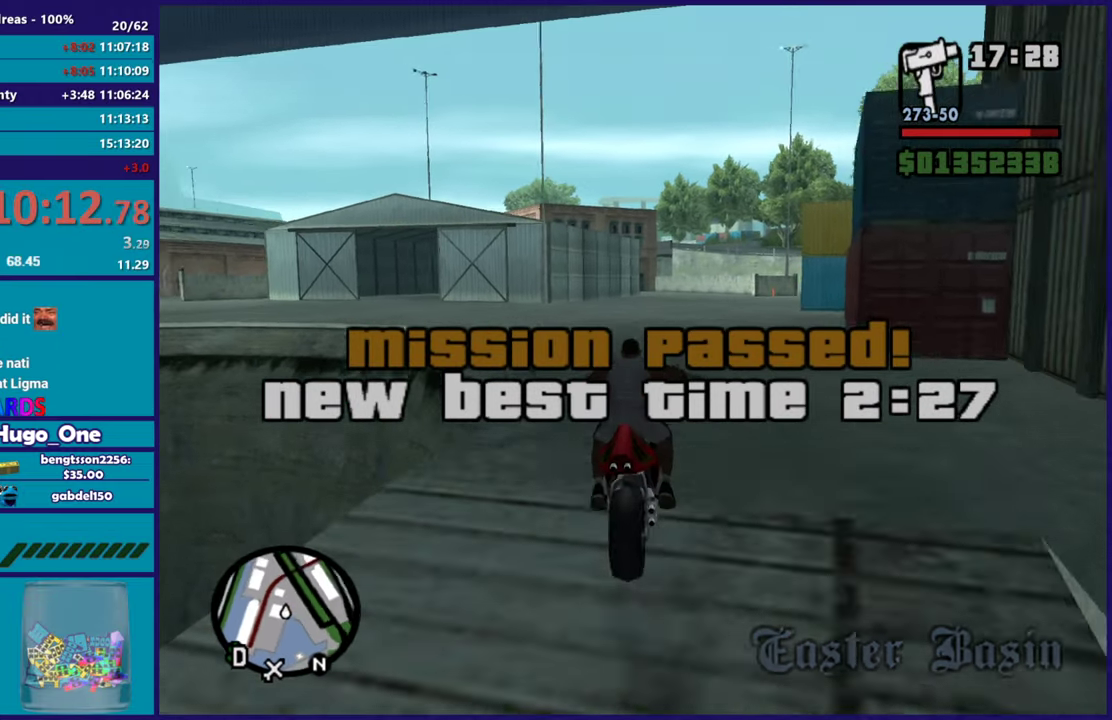
{"buttons": ["R2"], "left_stick": "right", "right_stick": "down-left", "events": [[67, "left_stick", "up-right"], [134, "left_stick", "right"], [217, "left_stick", "up"], [267, "left_stick", "up-left"], [417, "left_stick", "right"]]}
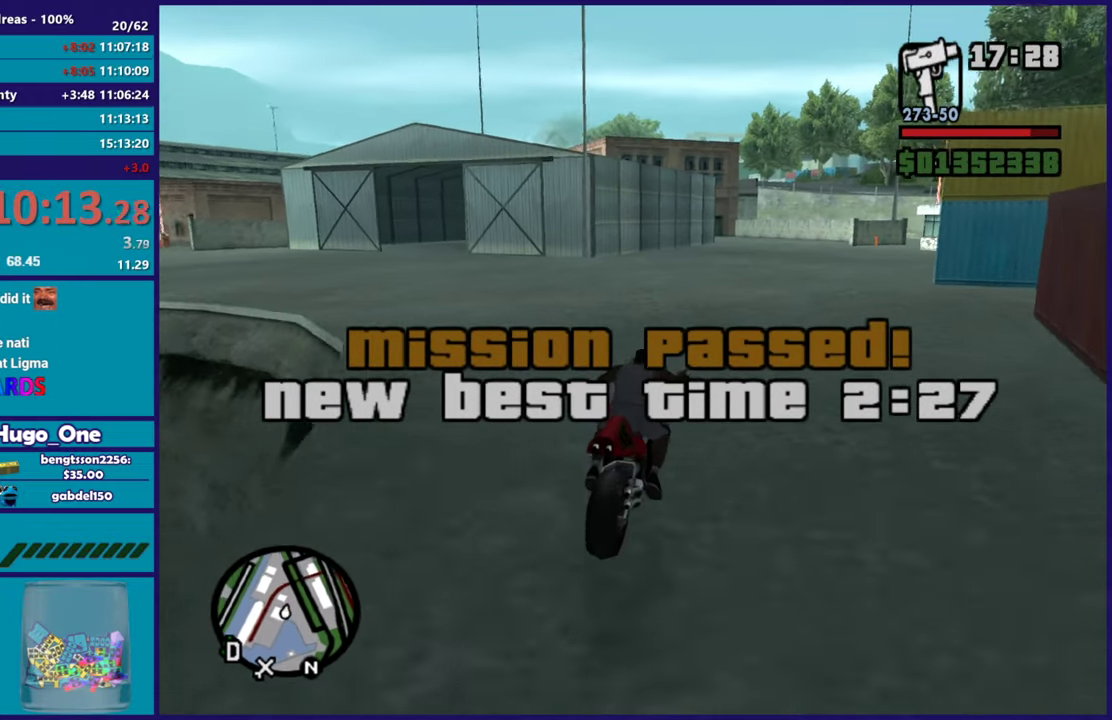
{"buttons": ["R2"], "left_stick": "right", "right_stick": "down", "events": [[50, "left_stick", "up-right"], [50, "right_stick", "center"], [216, "left_stick", "right"], [383, "right_stick", "down"]]}
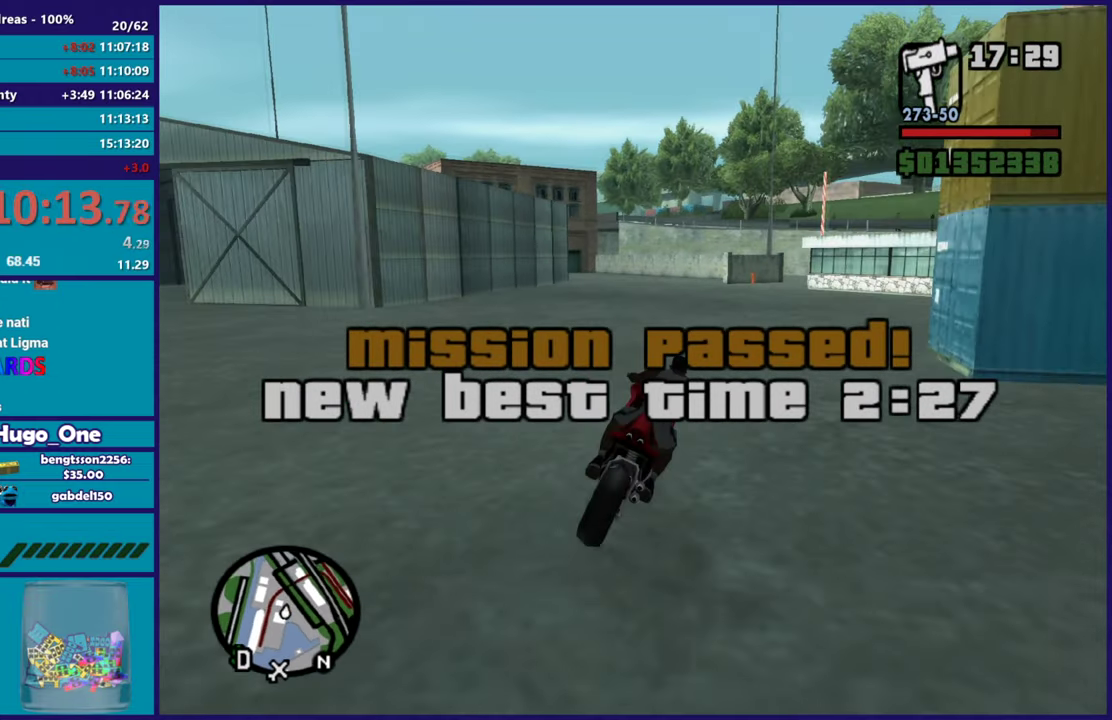
{"buttons": ["R2"], "left_stick": "right", "right_stick": "down-left", "events": [[17, "left_stick", "center"], [17, "right_stick", "center"], [150, "right_stick", "down"], [184, "left_stick", "up"], [217, "right_stick", "down-left"], [334, "left_stick", "right"]]}
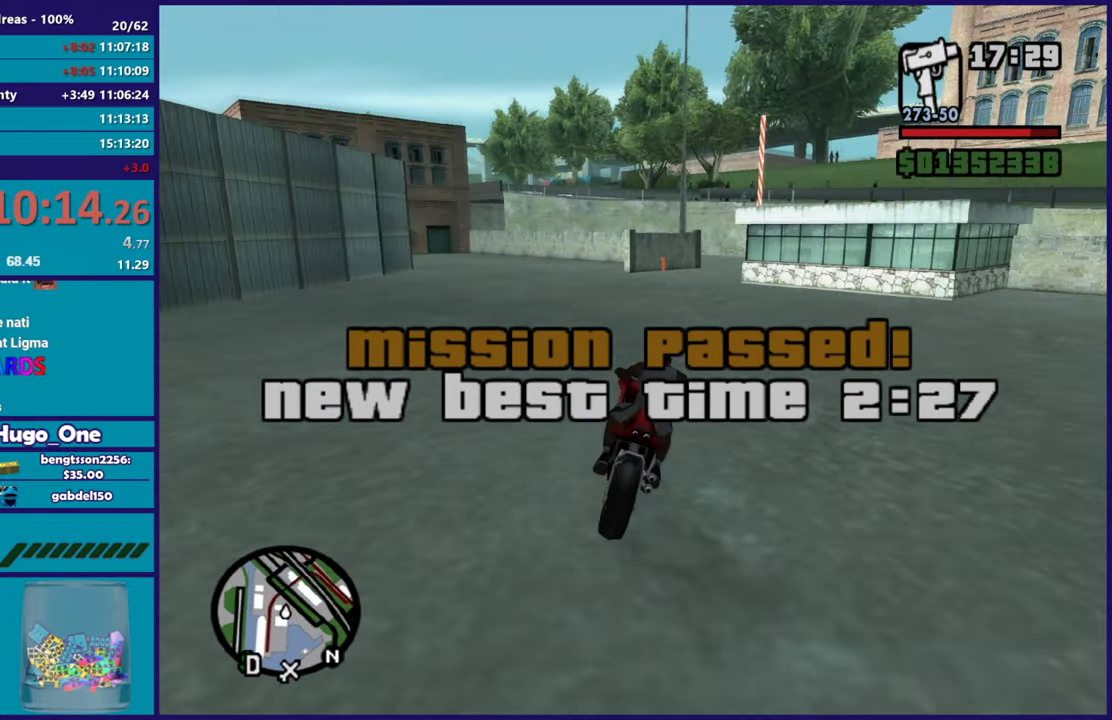
{"buttons": [], "left_stick": "right", "right_stick": "down-left", "events": [[33, "left_stick", "center"], [150, "left_stick", "right"], [367, "R2", "up"]]}
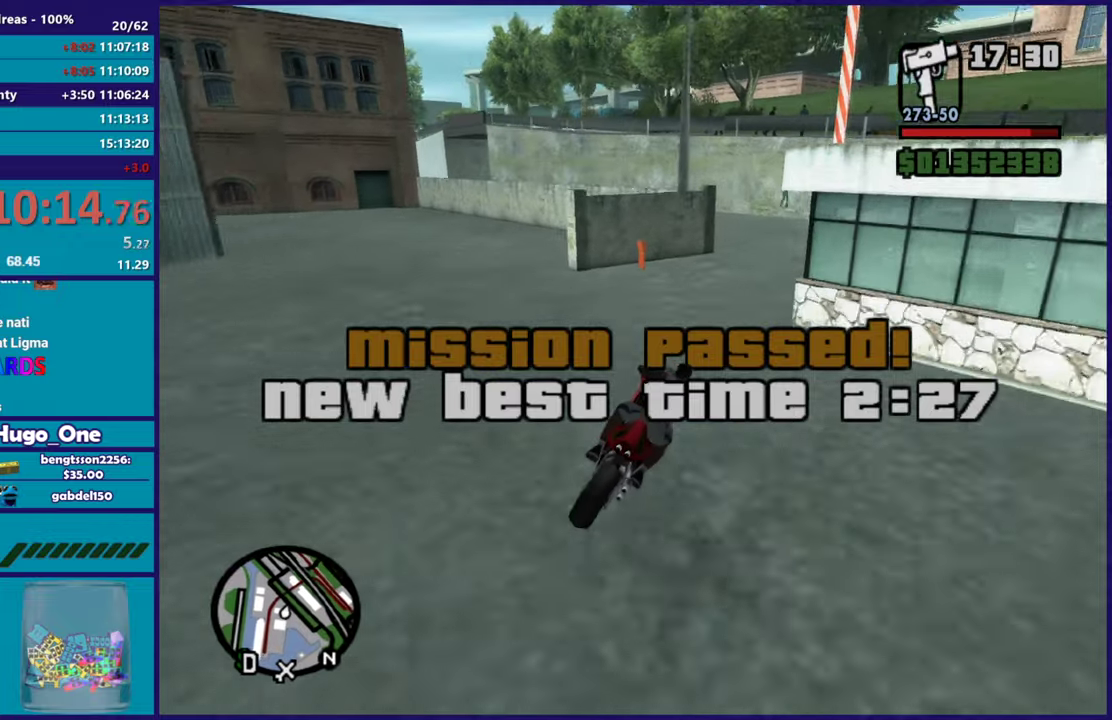
{"buttons": ["L3"], "left_stick": "left", "right_stick": "center", "events": [[84, "left_stick", "center"], [167, "left_stick", "left"], [267, "right_stick", "center"], [351, "A", "down"], [451, "A", "up"], [451, "L3", "down"]]}
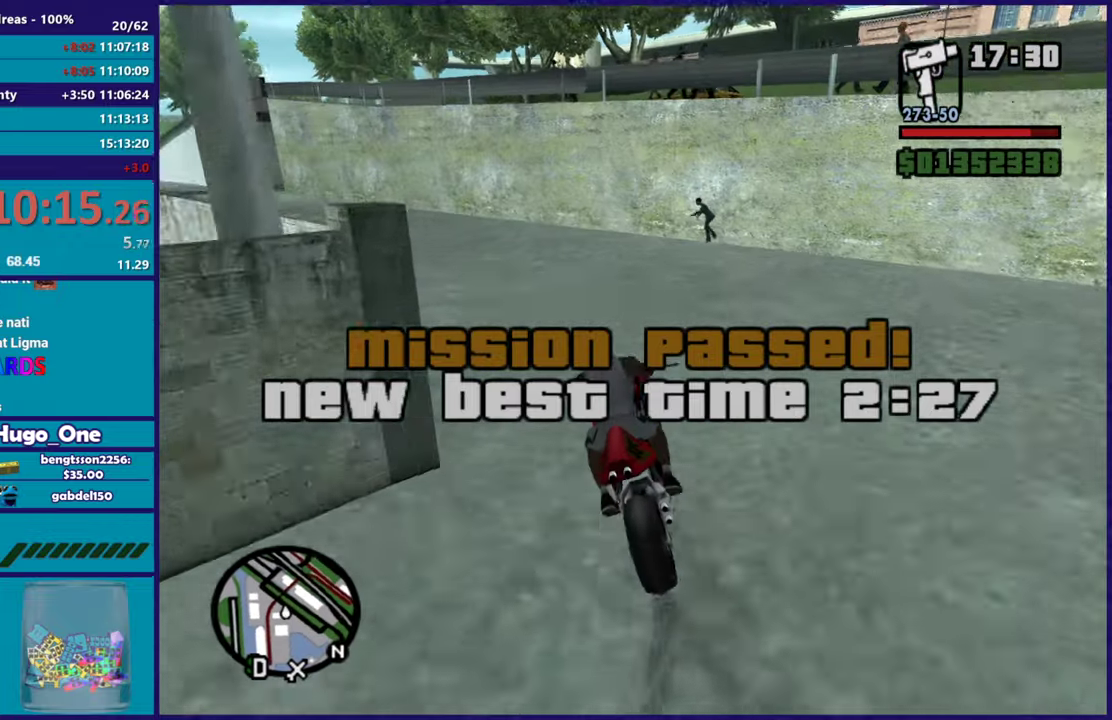
{"buttons": ["R2", "L3"], "left_stick": "left", "right_stick": "down-left", "events": [[67, "right_stick", "down-left"], [484, "R2", "down"]]}
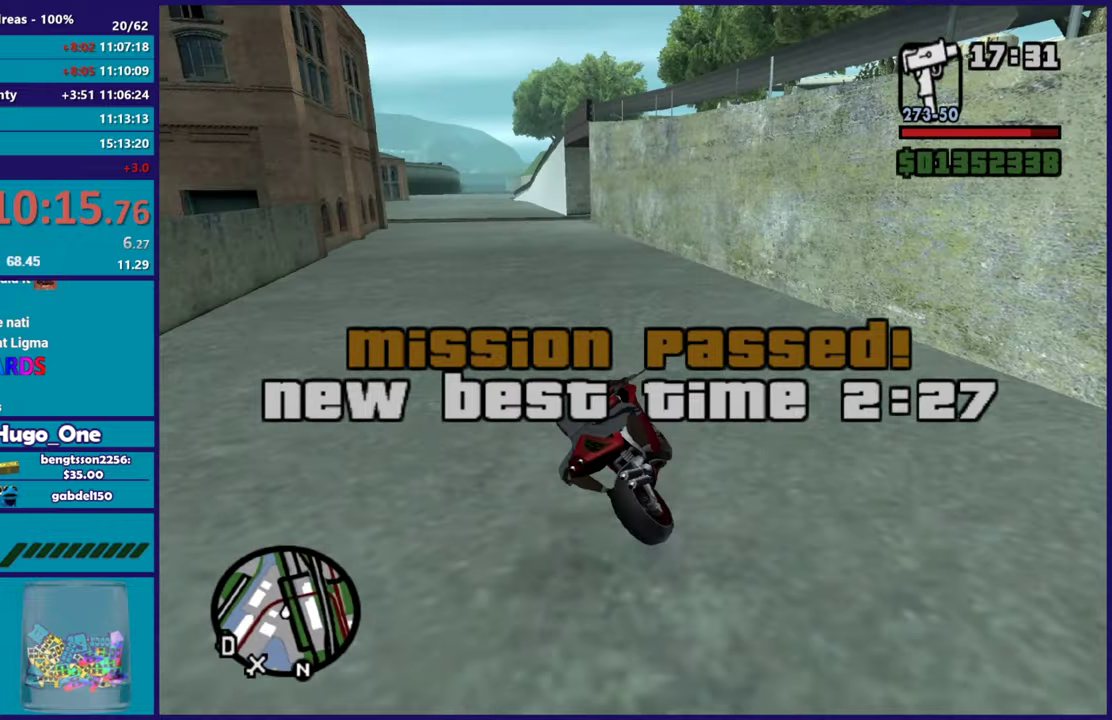
{"buttons": ["R2"], "left_stick": "center", "right_stick": "center", "events": [[34, "L3", "up"], [167, "right_stick", "left"], [317, "right_stick", "center"], [468, "left_stick", "center"]]}
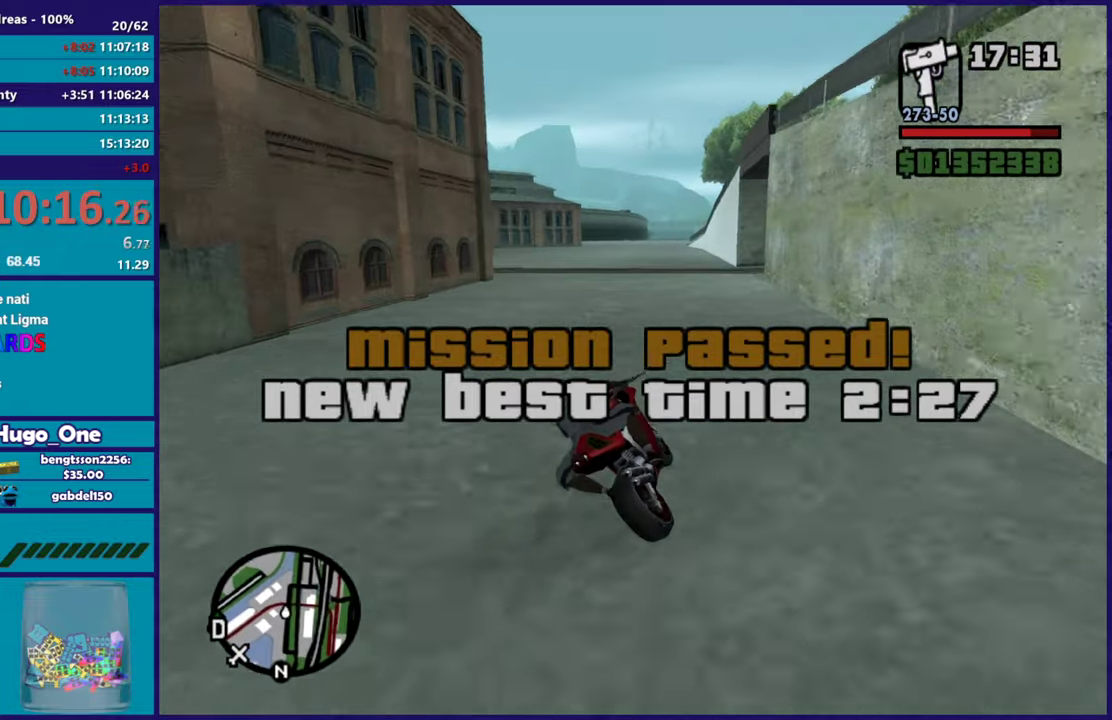
{"buttons": ["A"], "left_stick": "right", "right_stick": "center", "events": [[50, "left_stick", "right"], [100, "left_stick", "center"], [217, "left_stick", "right"], [317, "R2", "up"], [484, "A", "down"]]}
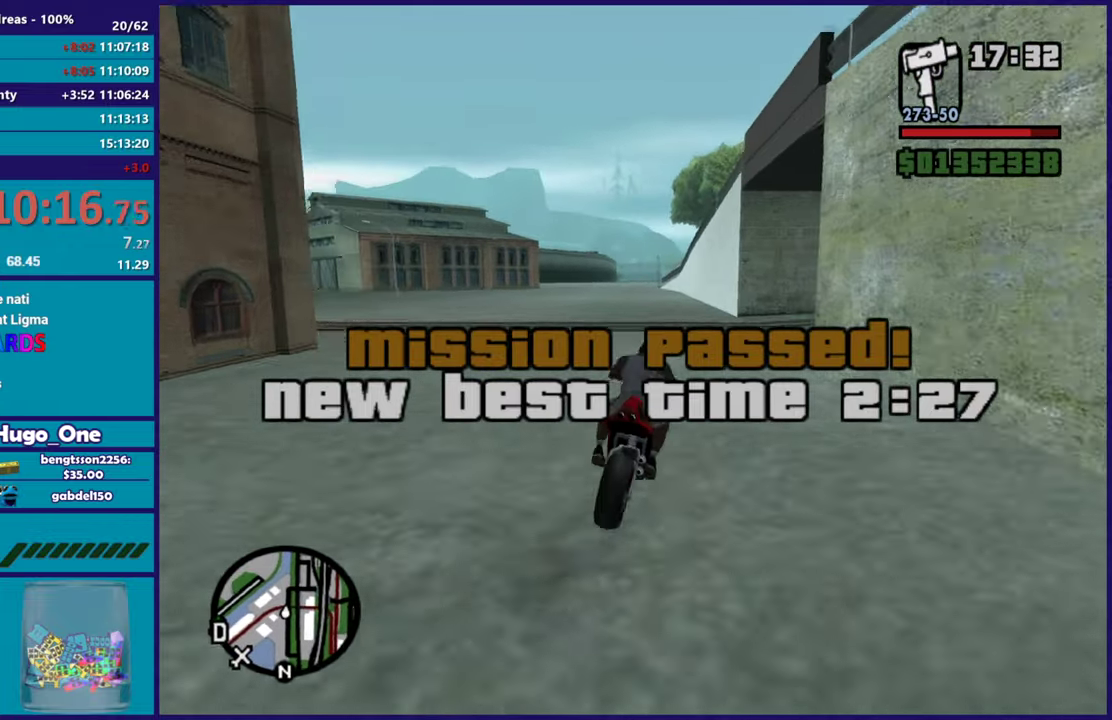
{"buttons": [], "left_stick": "up", "right_stick": "right", "events": [[50, "L2", "down"], [267, "A", "up"], [301, "L2", "up"], [451, "right_stick", "right"], [468, "left_stick", "up"]]}
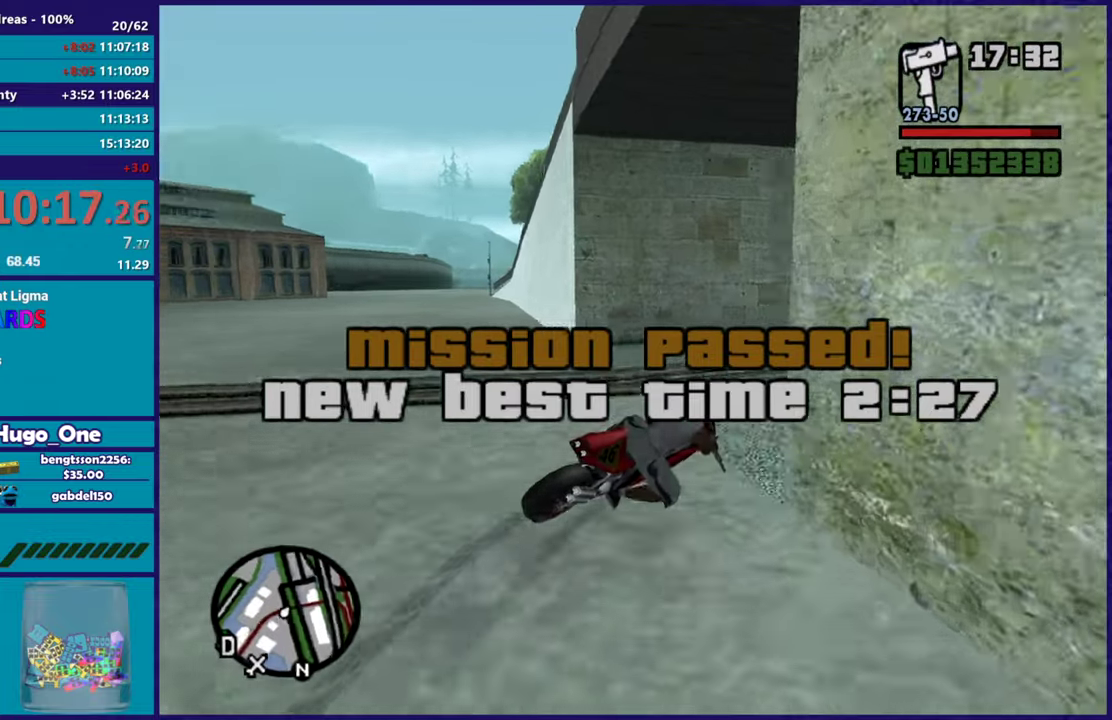
{"buttons": ["R2"], "left_stick": "right", "right_stick": "center", "events": [[100, "left_stick", "right"], [183, "R2", "down"], [367, "right_stick", "down-right"], [417, "right_stick", "center"]]}